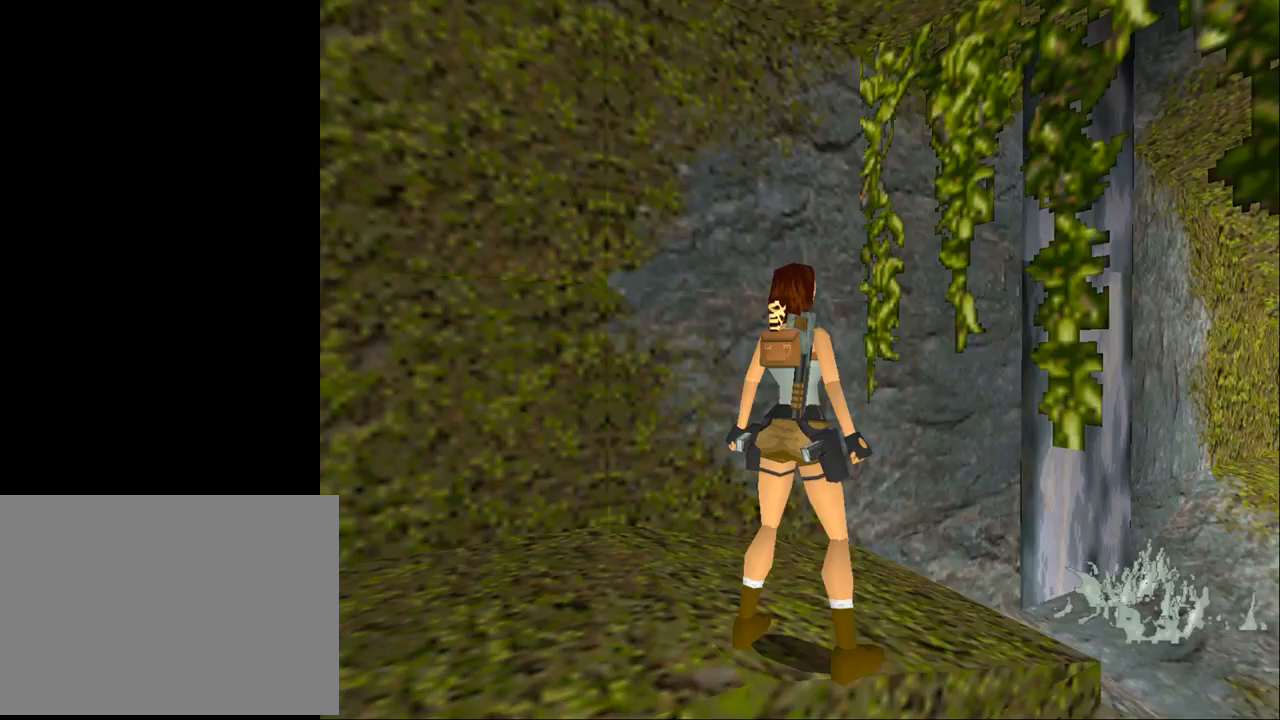
Gameplay with a controller (PlayStation layout); each line is a JSON object with the inputs held at the frame after it. "events" lists button and stick changes between this image and that frame as [ms after this image, input, new state], when the widget could be followed in between. Not read: L1 R1 left_stick right_stick.
{"buttons": [], "events": []}
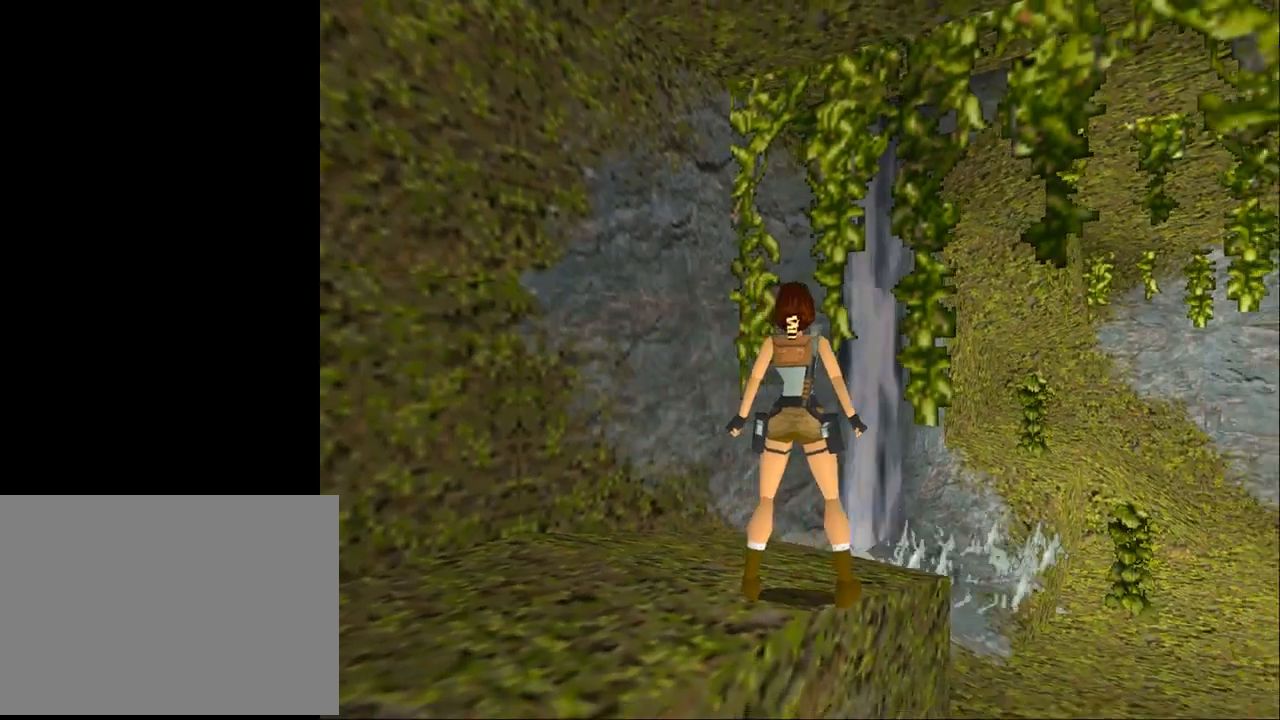
{"buttons": ["L2", "DPAD_LEFT"], "events": [[300, "L2", "down"], [433, "DPAD_LEFT", "down"]]}
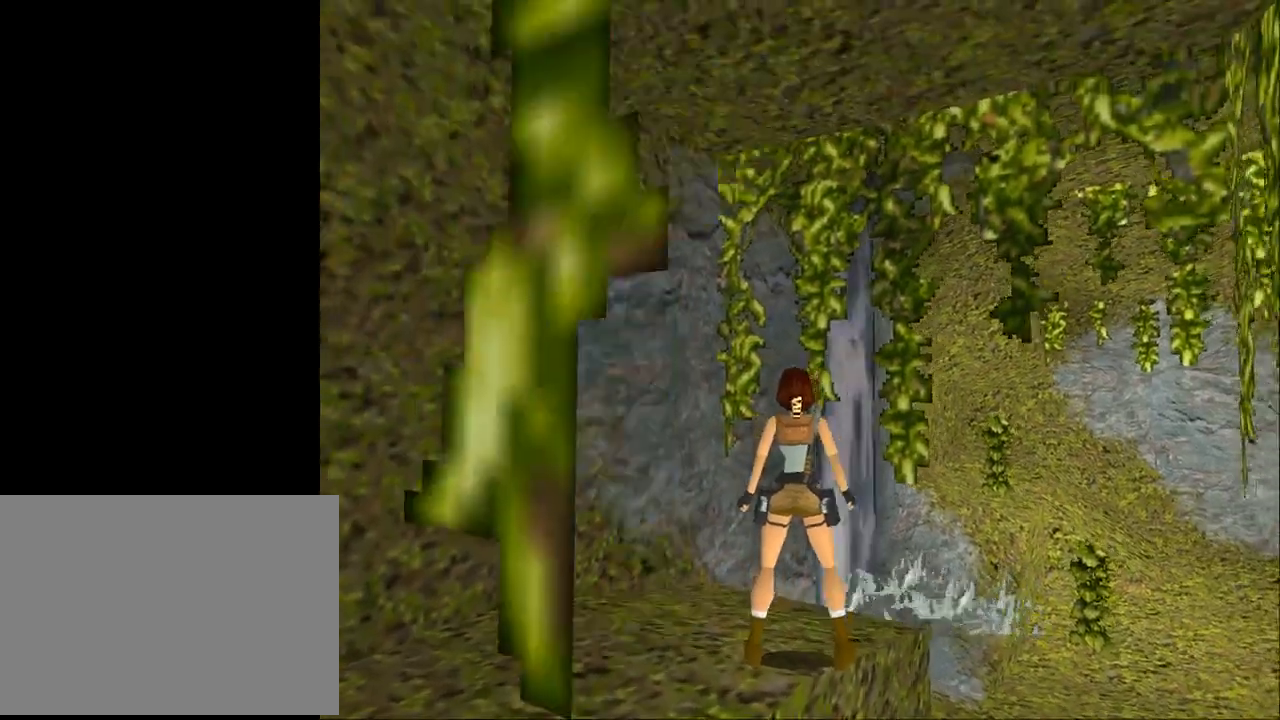
{"buttons": ["L2"], "events": [[333, "DPAD_LEFT", "up"]]}
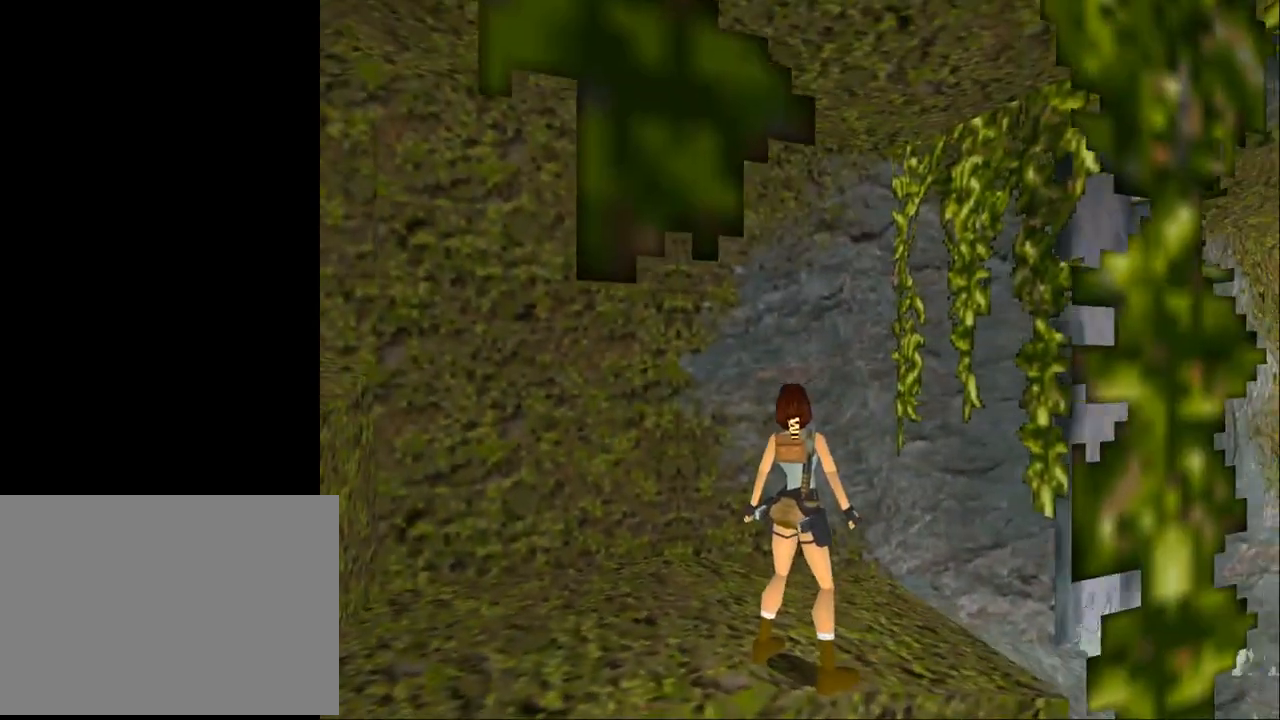
{"buttons": ["L2"], "events": [[300, "DPAD_DOWN", "down"], [467, "DPAD_DOWN", "up"]]}
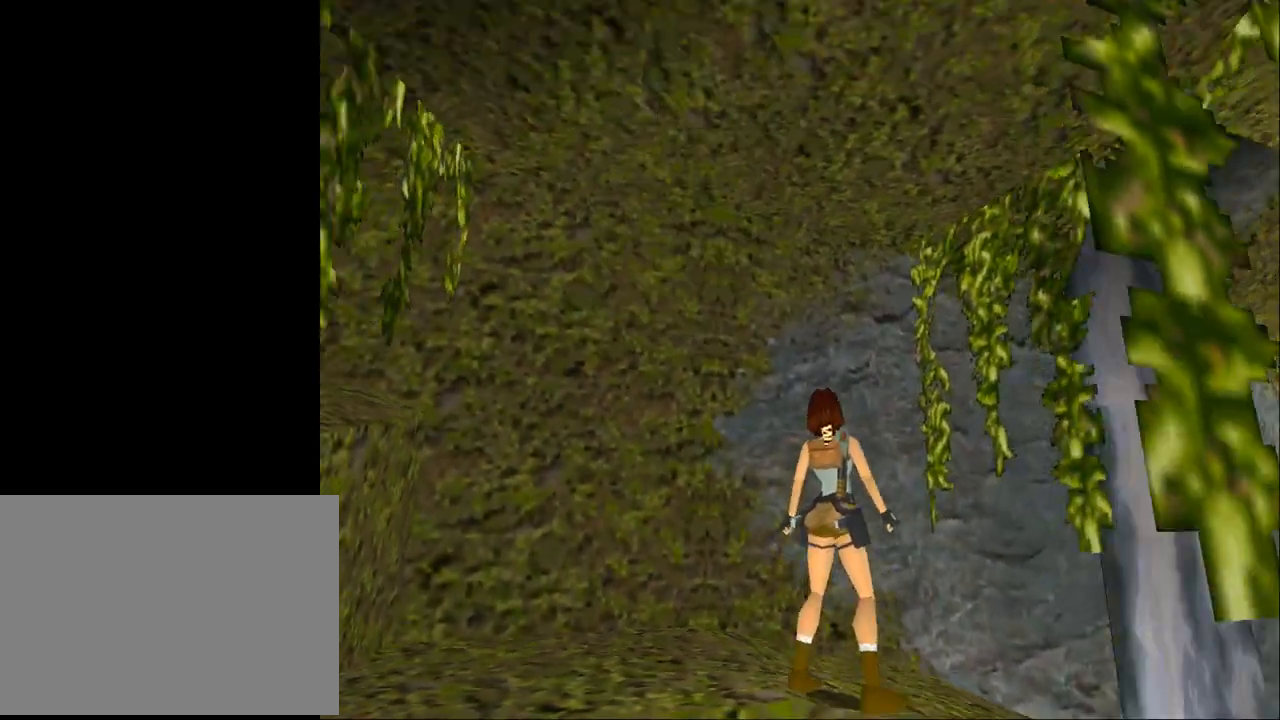
{"buttons": ["L2"], "events": []}
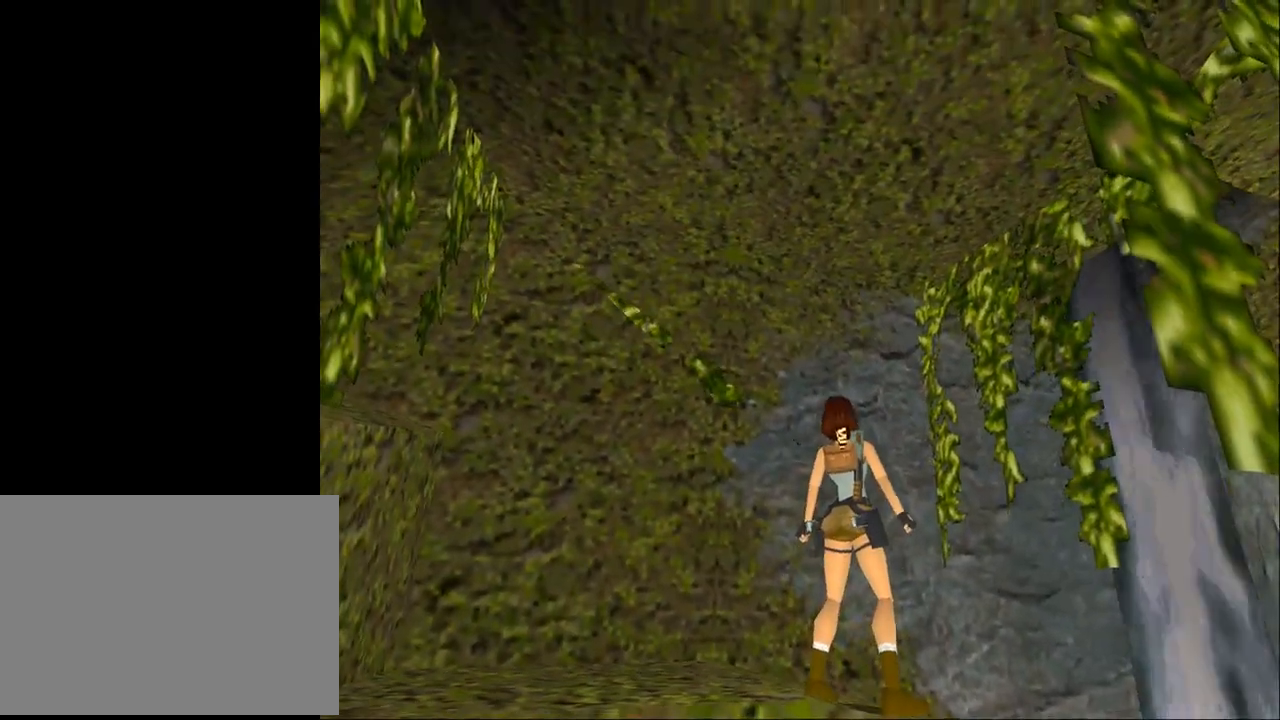
{"buttons": ["DPAD_LEFT"], "events": [[33, "L2", "up"], [67, "DPAD_LEFT", "down"]]}
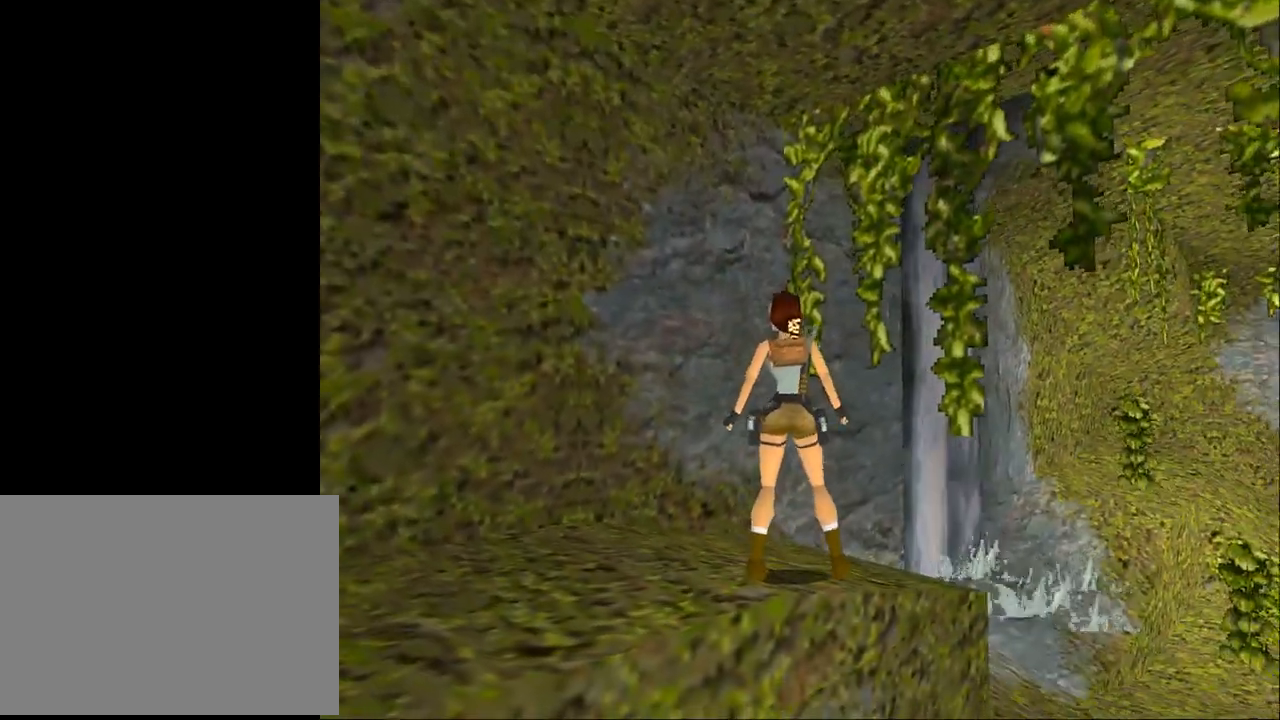
{"buttons": ["DPAD_UP", "DPAD_LEFT"], "events": [[500, "DPAD_UP", "down"]]}
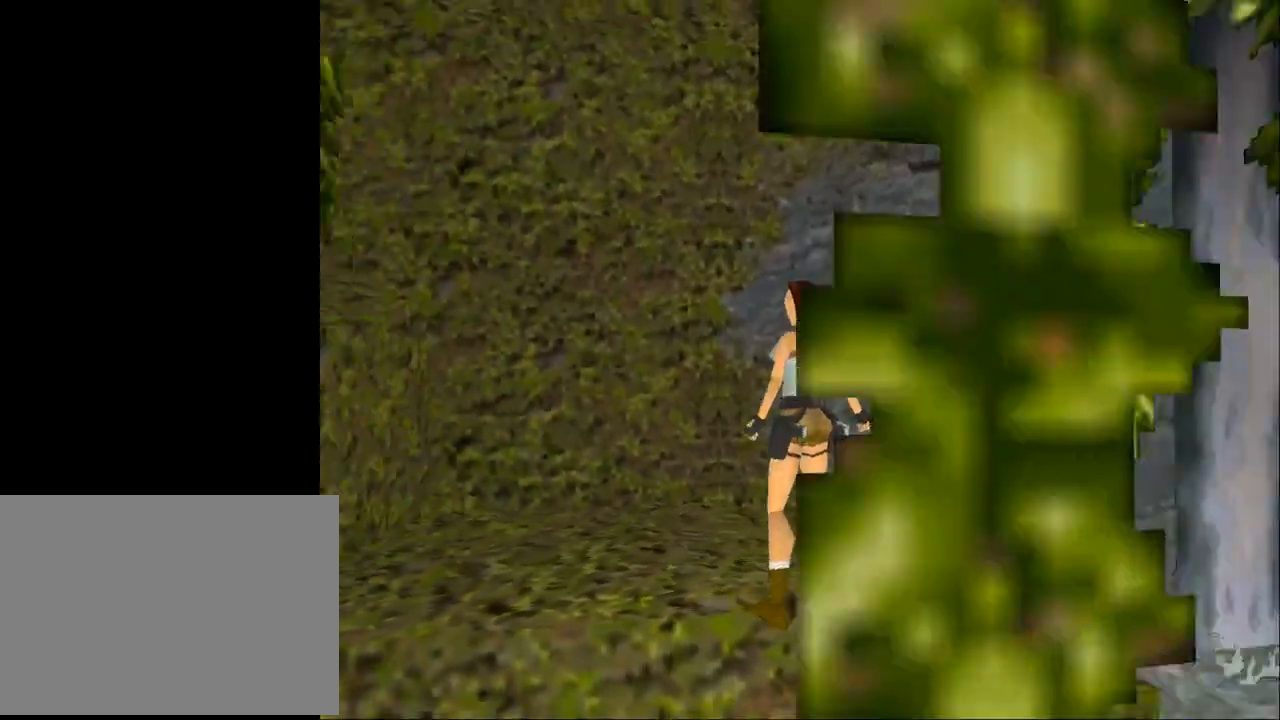
{"buttons": ["DPAD_UP", "DPAD_LEFT"], "events": []}
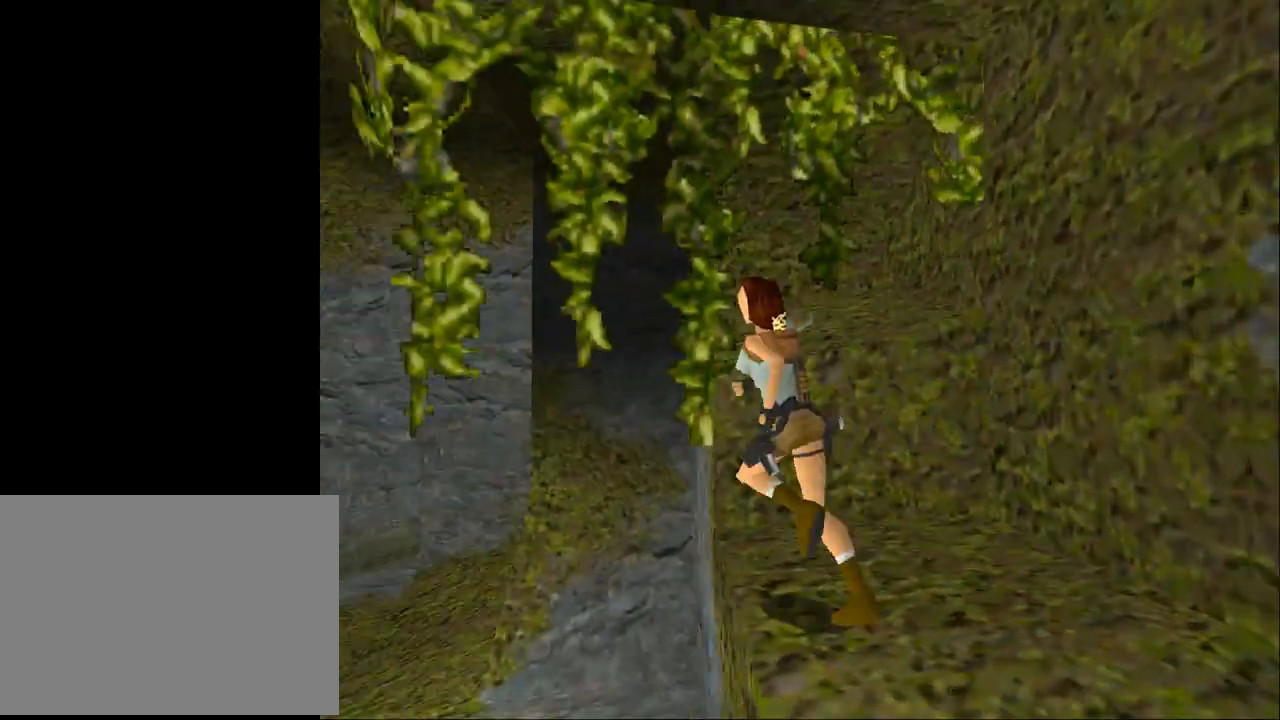
{"buttons": ["DPAD_UP"], "events": [[67, "DPAD_LEFT", "up"]]}
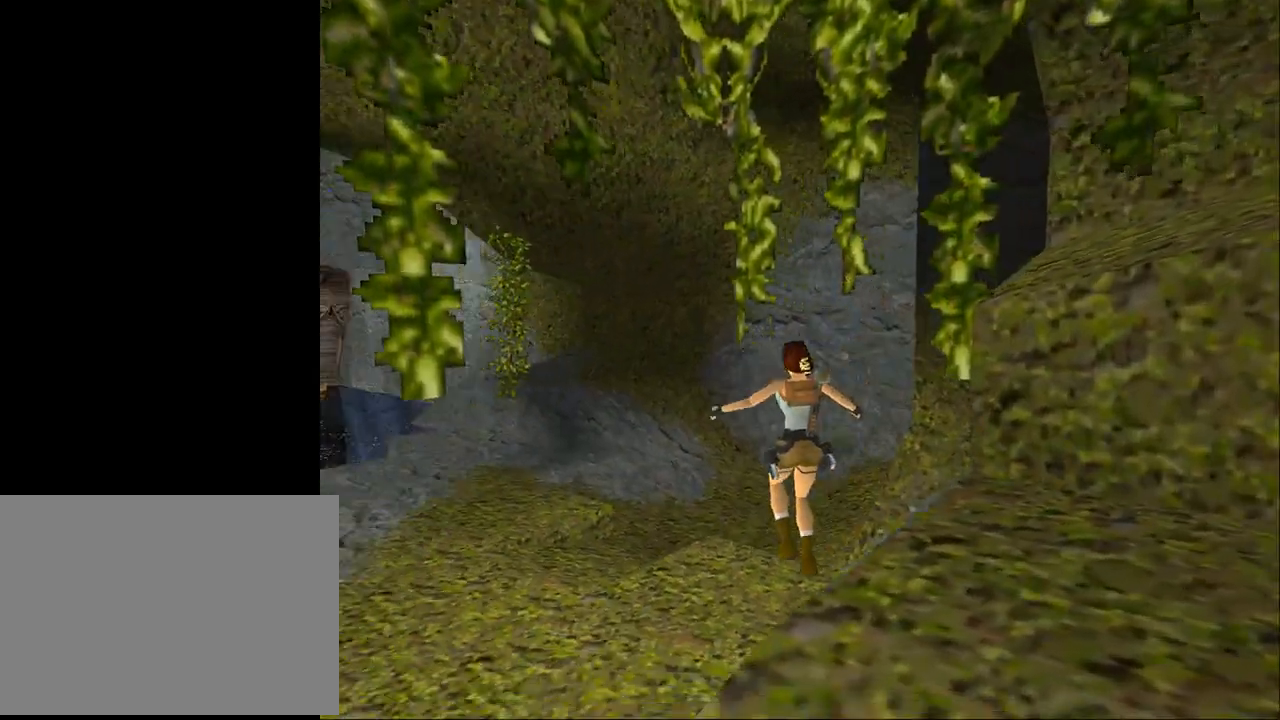
{"buttons": ["DPAD_UP", "DPAD_LEFT"], "events": [[100, "DPAD_LEFT", "down"]]}
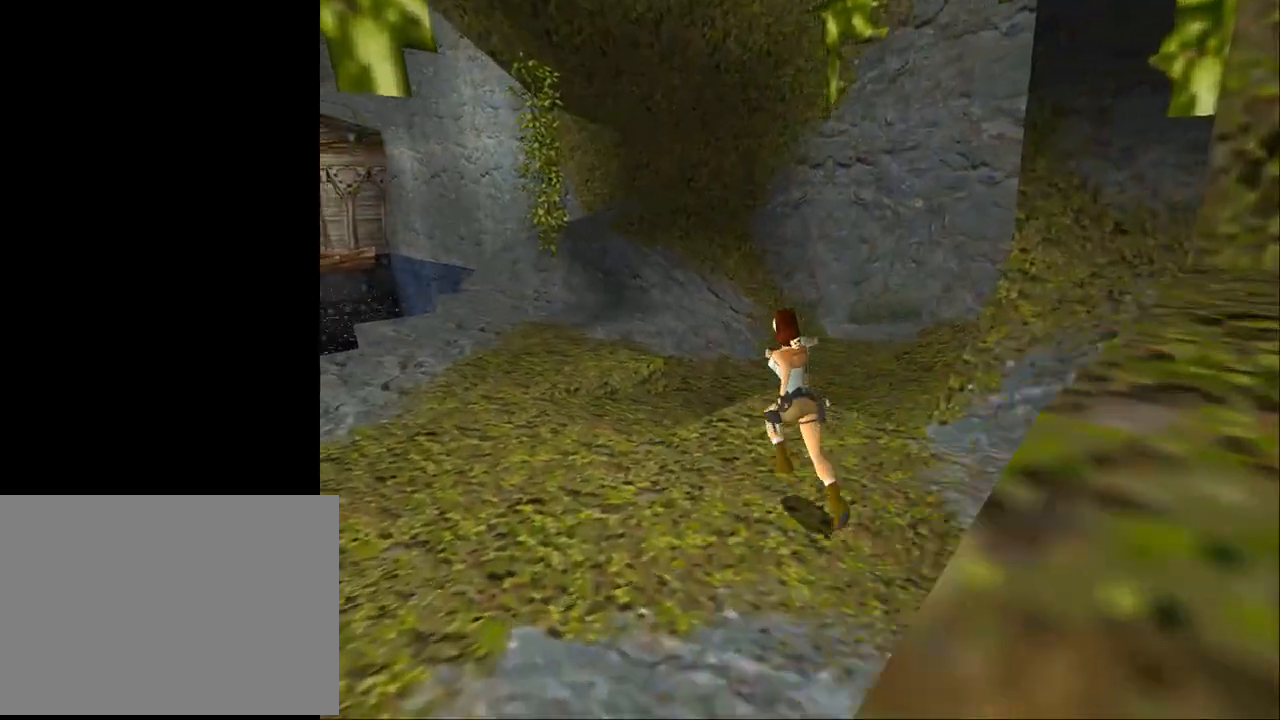
{"buttons": ["DPAD_UP"], "events": [[100, "DPAD_LEFT", "up"], [267, "DPAD_RIGHT", "down"], [333, "DPAD_RIGHT", "up"]]}
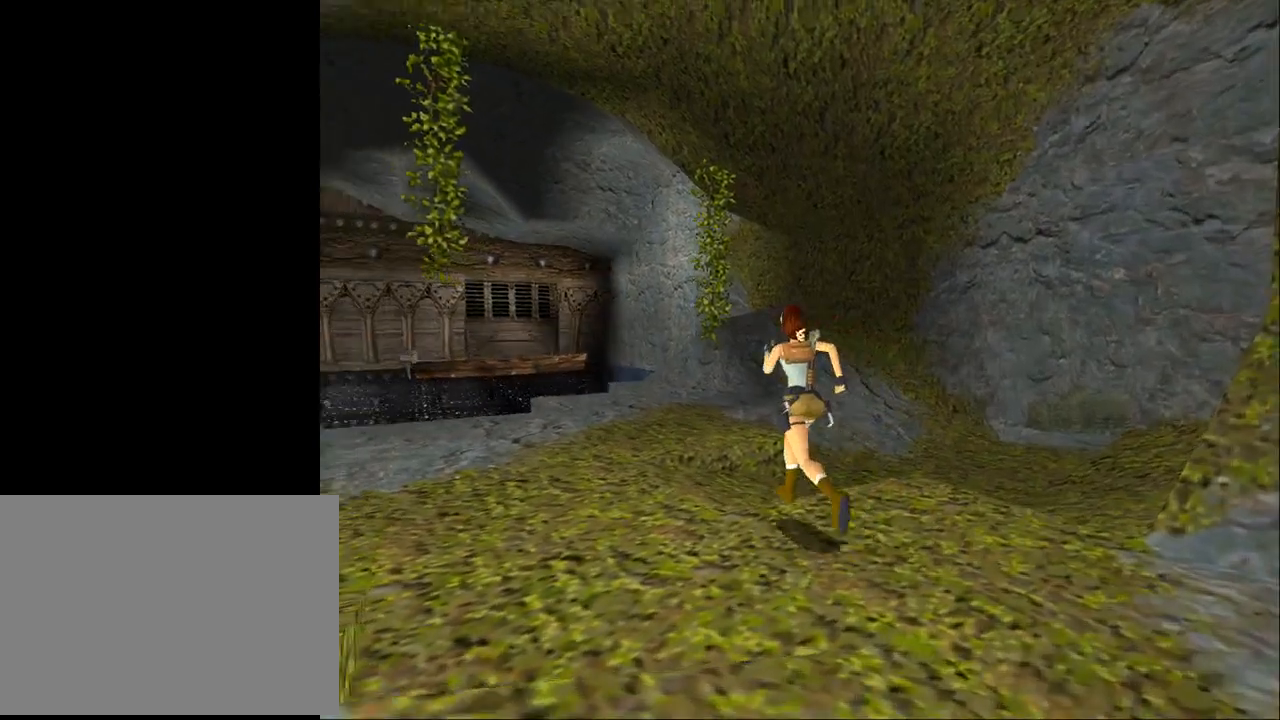
{"buttons": ["DPAD_UP", "DPAD_LEFT"], "events": [[33, "DPAD_LEFT", "down"]]}
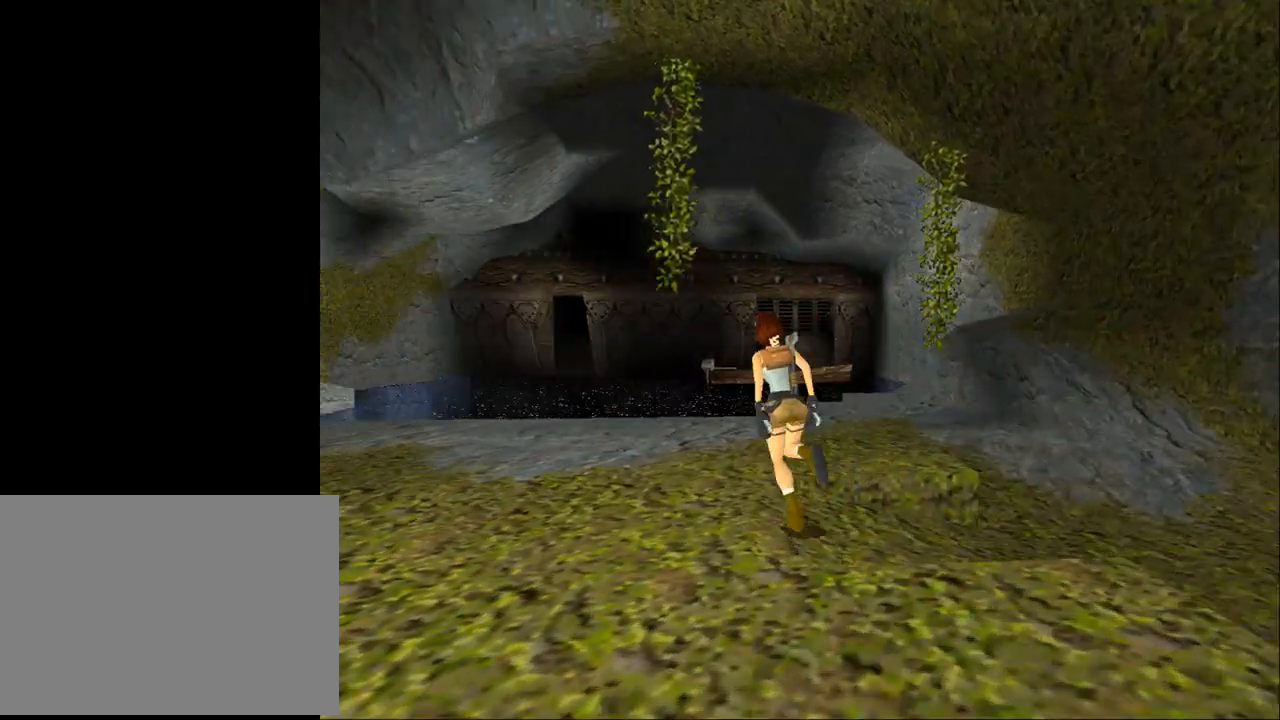
{"buttons": ["SQUARE", "DPAD_UP"], "events": [[333, "DPAD_LEFT", "up"], [400, "SQUARE", "down"]]}
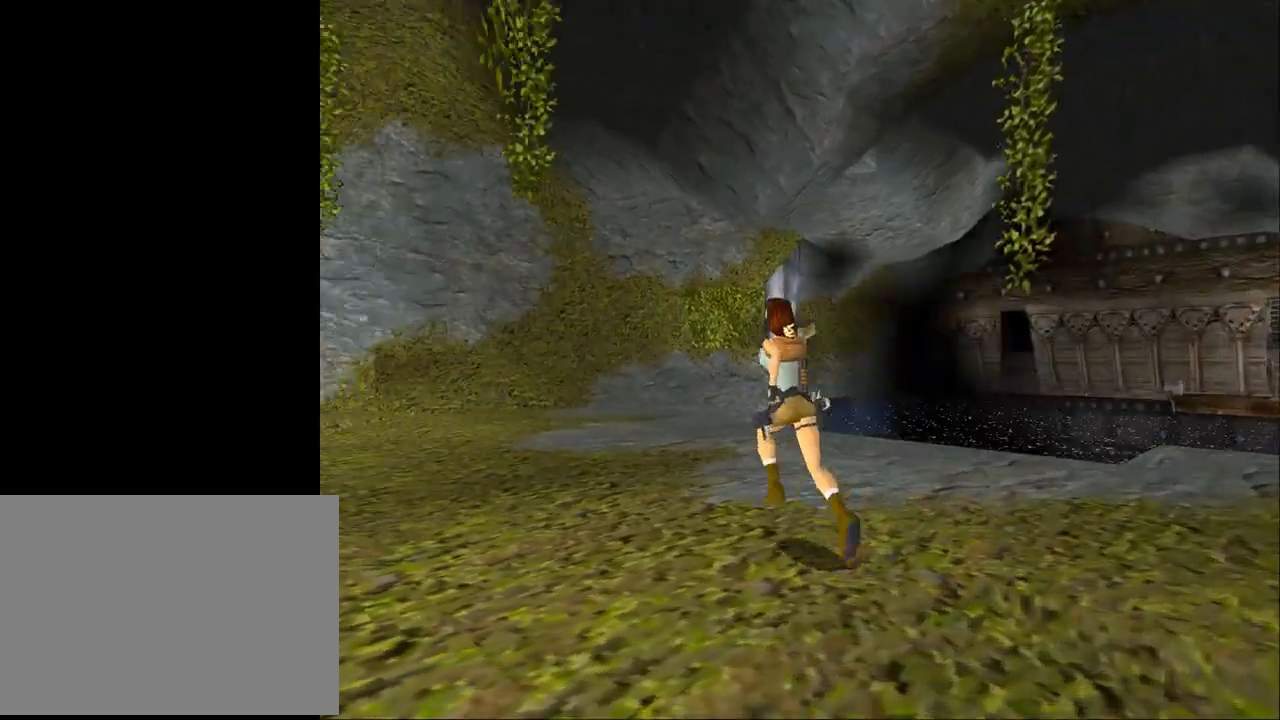
{"buttons": ["SQUARE", "DPAD_UP"], "events": [[233, "DPAD_RIGHT", "down"], [367, "DPAD_RIGHT", "up"]]}
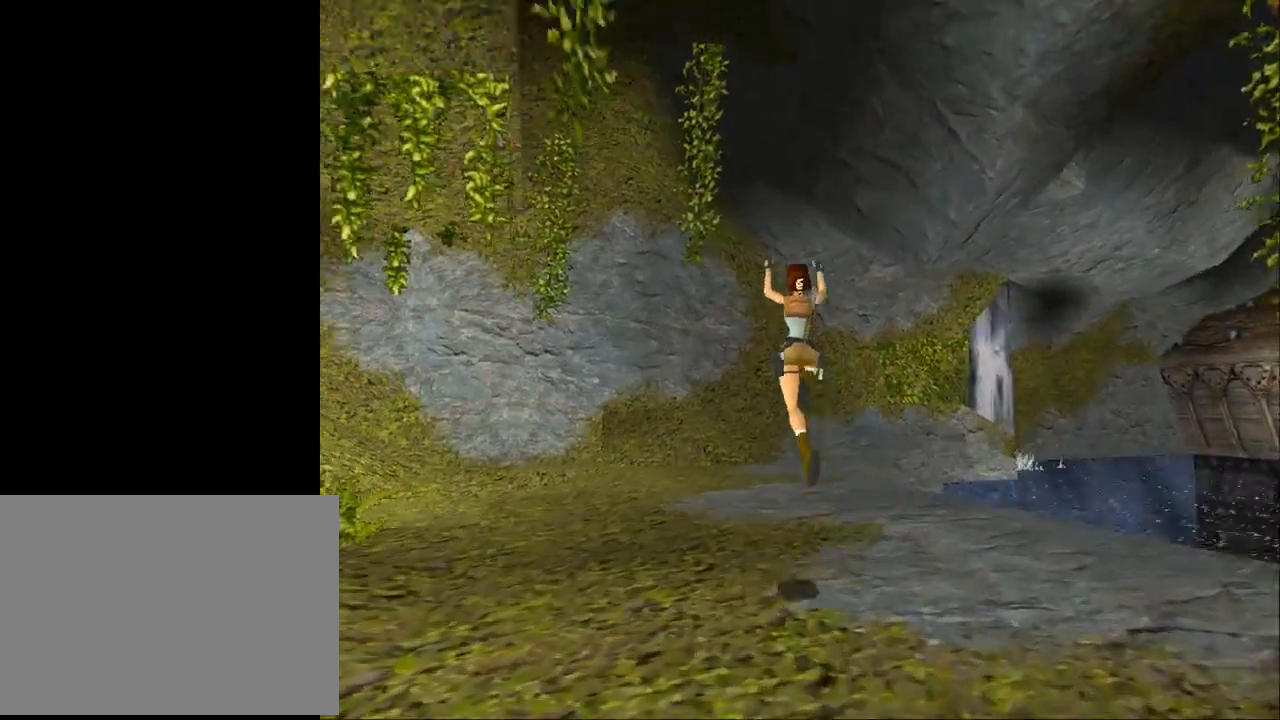
{"buttons": ["SQUARE", "DPAD_UP"], "events": []}
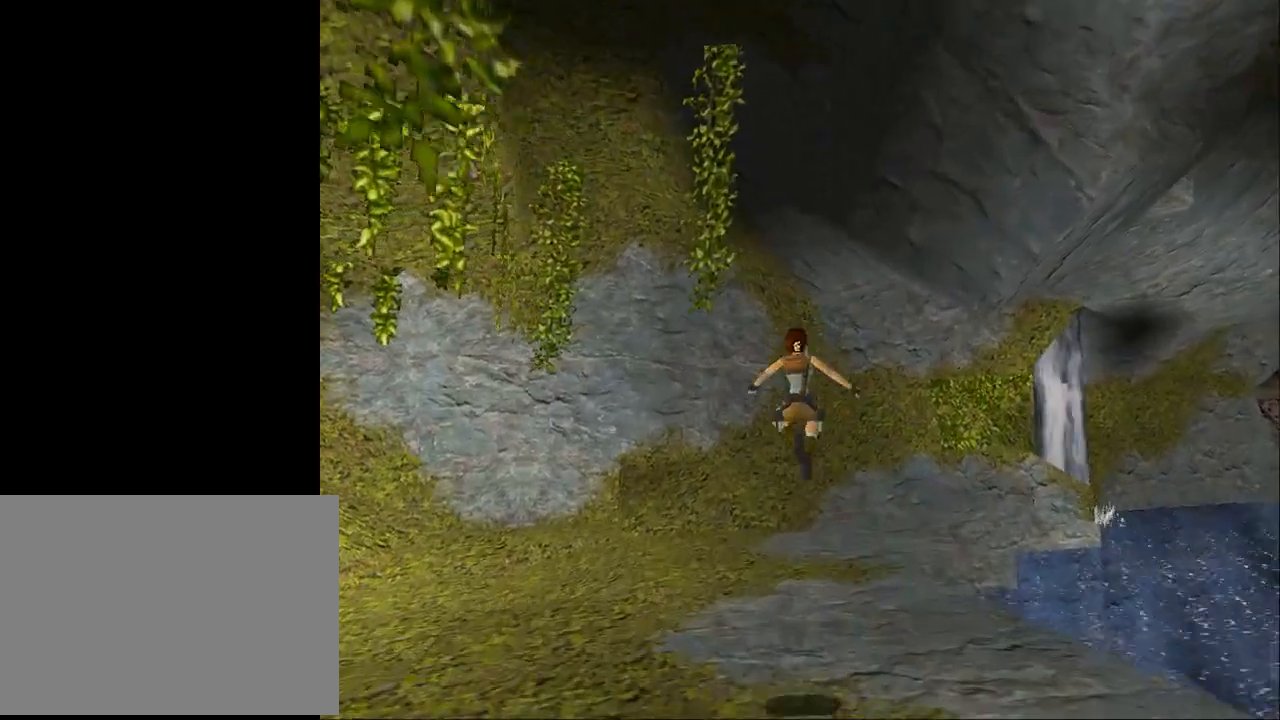
{"buttons": ["DPAD_UP"], "events": [[133, "SQUARE", "up"]]}
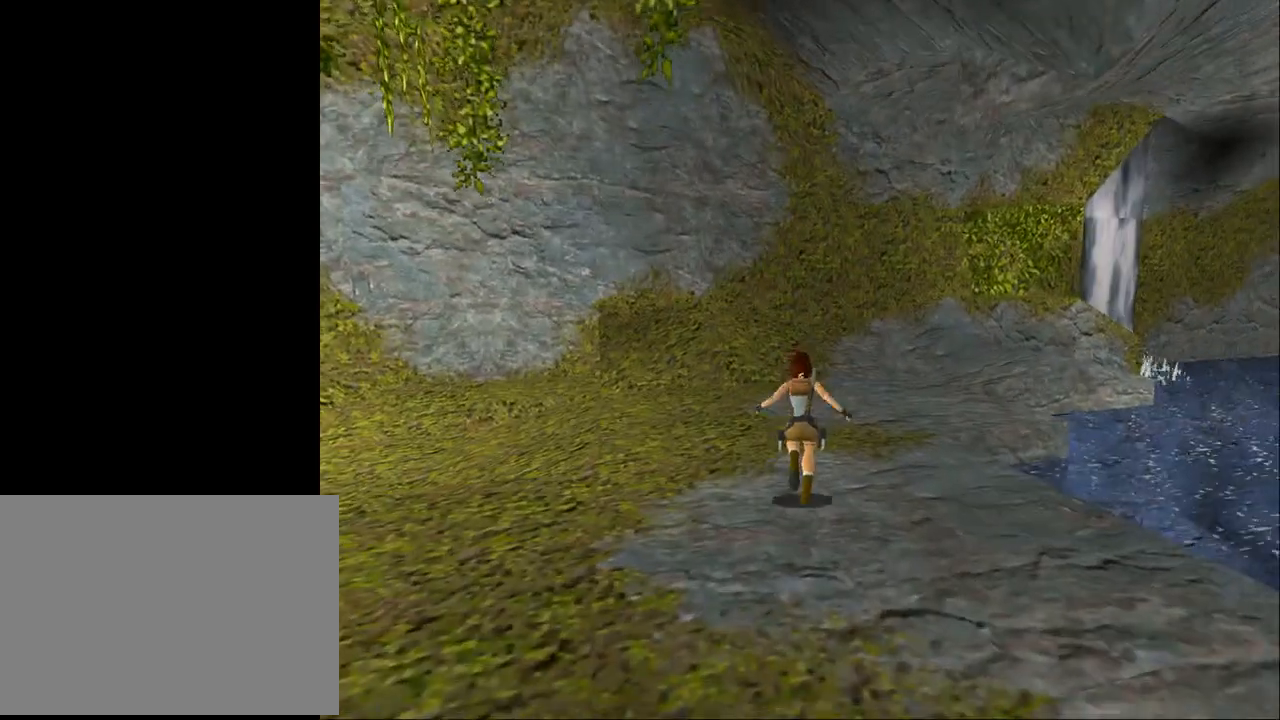
{"buttons": ["DPAD_UP"], "events": [[333, "DPAD_LEFT", "down"], [500, "DPAD_LEFT", "up"]]}
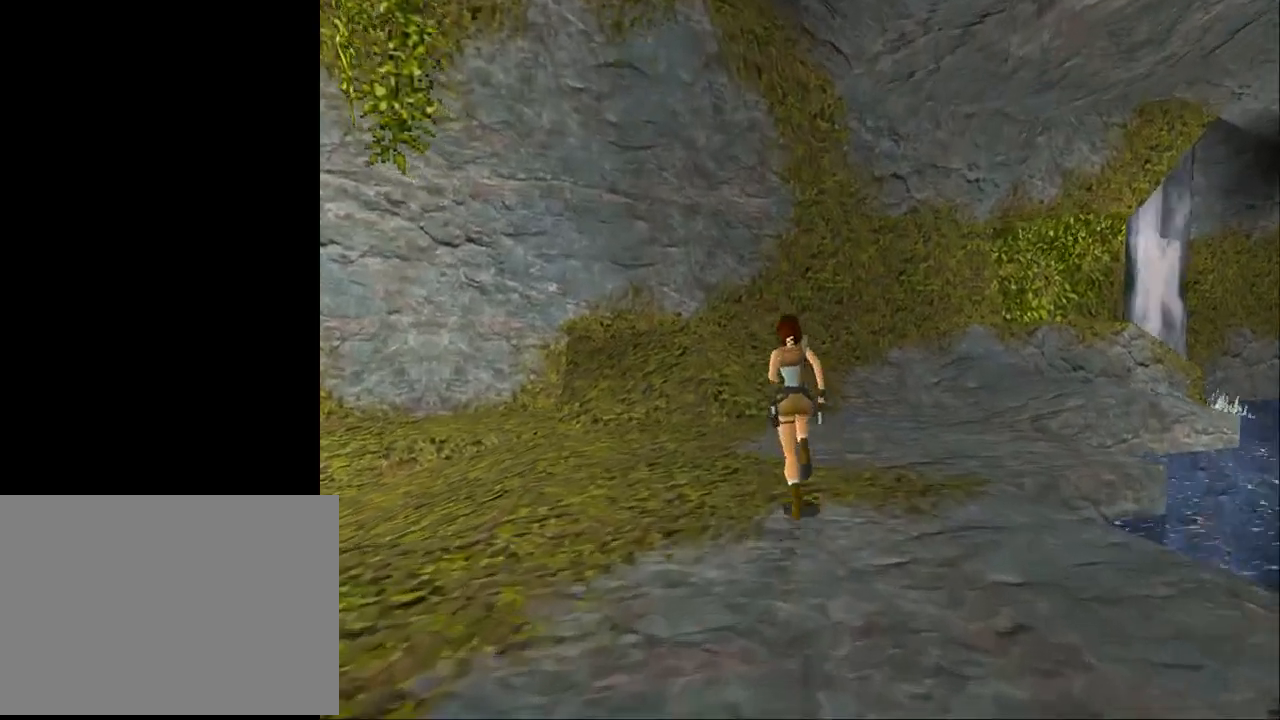
{"buttons": ["DPAD_UP", "DPAD_RIGHT"], "events": [[167, "DPAD_RIGHT", "down"]]}
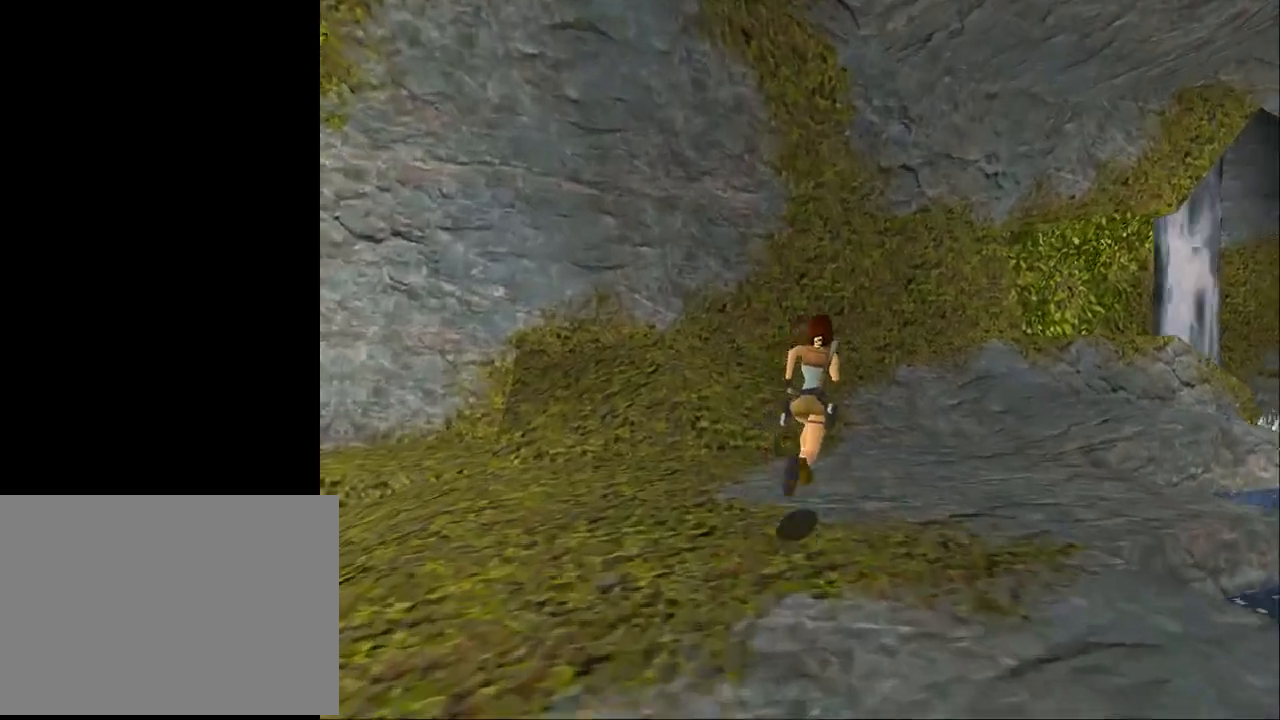
{"buttons": ["DPAD_UP"], "events": [[367, "DPAD_RIGHT", "up"]]}
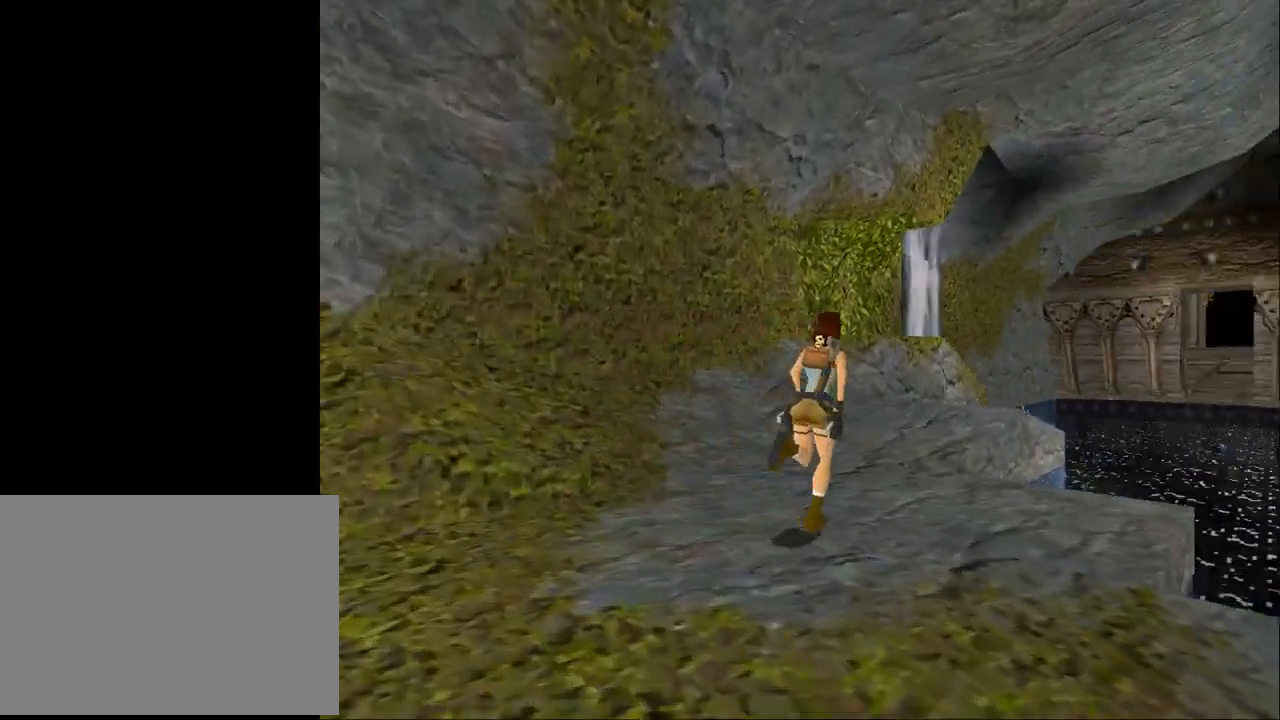
{"buttons": ["DPAD_UP"], "events": [[33, "DPAD_LEFT", "down"], [300, "DPAD_LEFT", "up"]]}
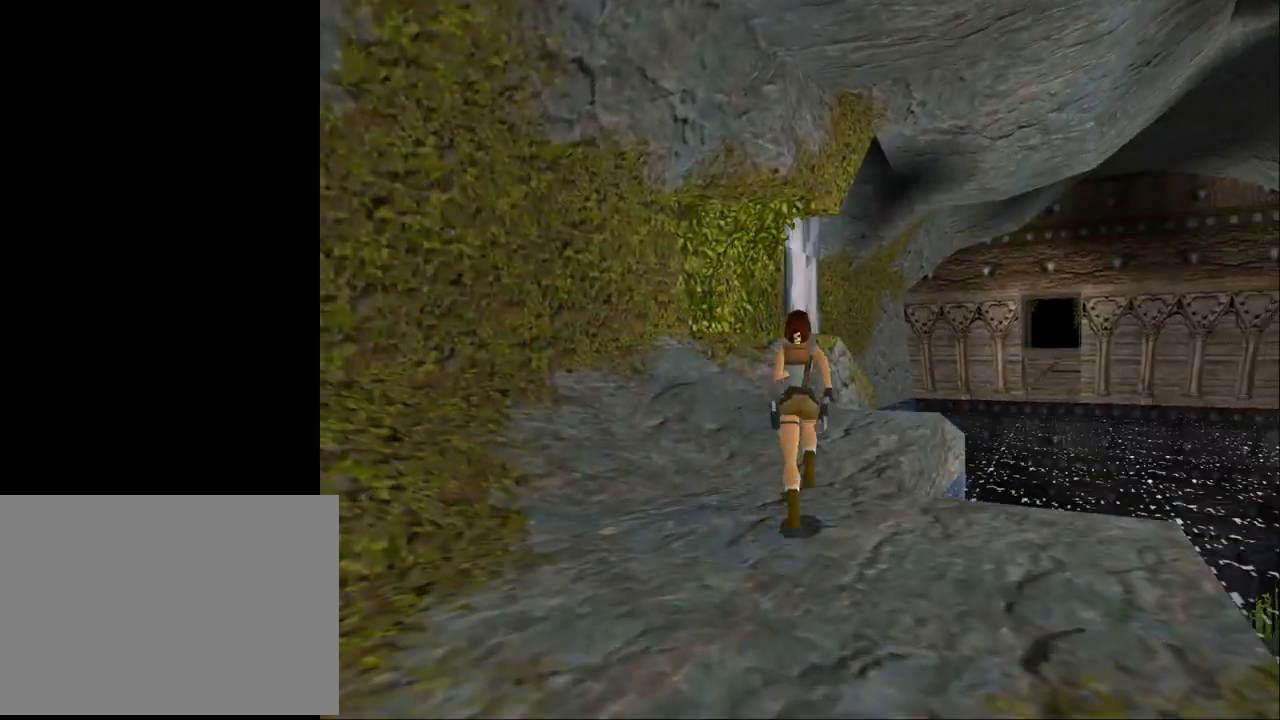
{"buttons": ["SQUARE", "DPAD_UP", "DPAD_LEFT"], "events": [[100, "SQUARE", "down"], [500, "DPAD_LEFT", "down"]]}
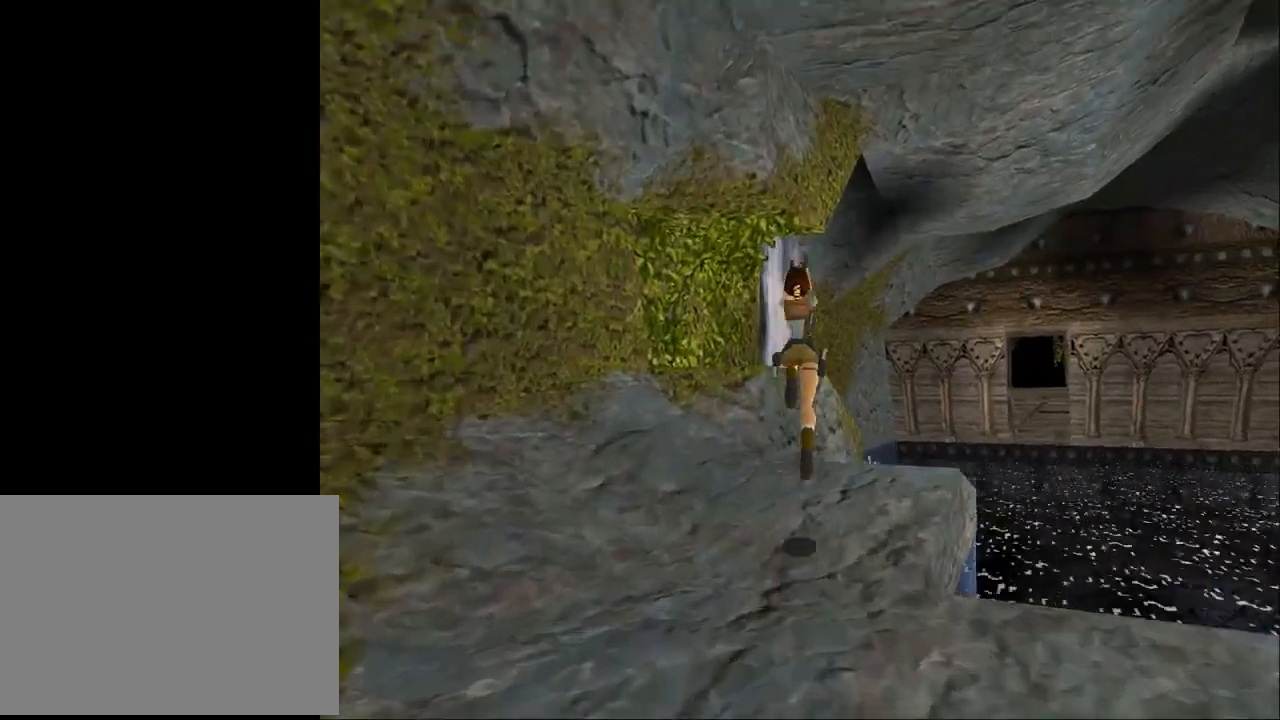
{"buttons": ["DPAD_UP"], "events": [[300, "SQUARE", "up"], [467, "DPAD_LEFT", "up"]]}
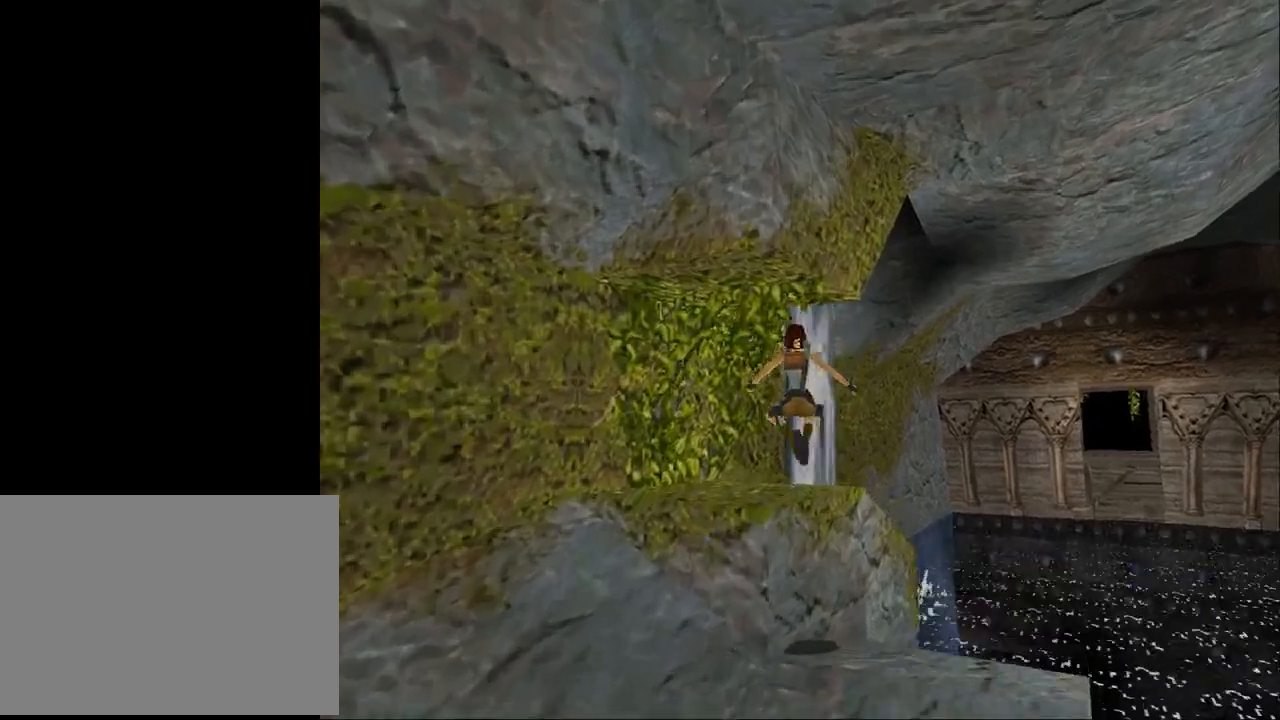
{"buttons": ["DPAD_LEFT"], "events": [[100, "DPAD_RIGHT", "down"], [267, "DPAD_RIGHT", "up"], [333, "DPAD_LEFT", "down"], [333, "DPAD_UP", "up"]]}
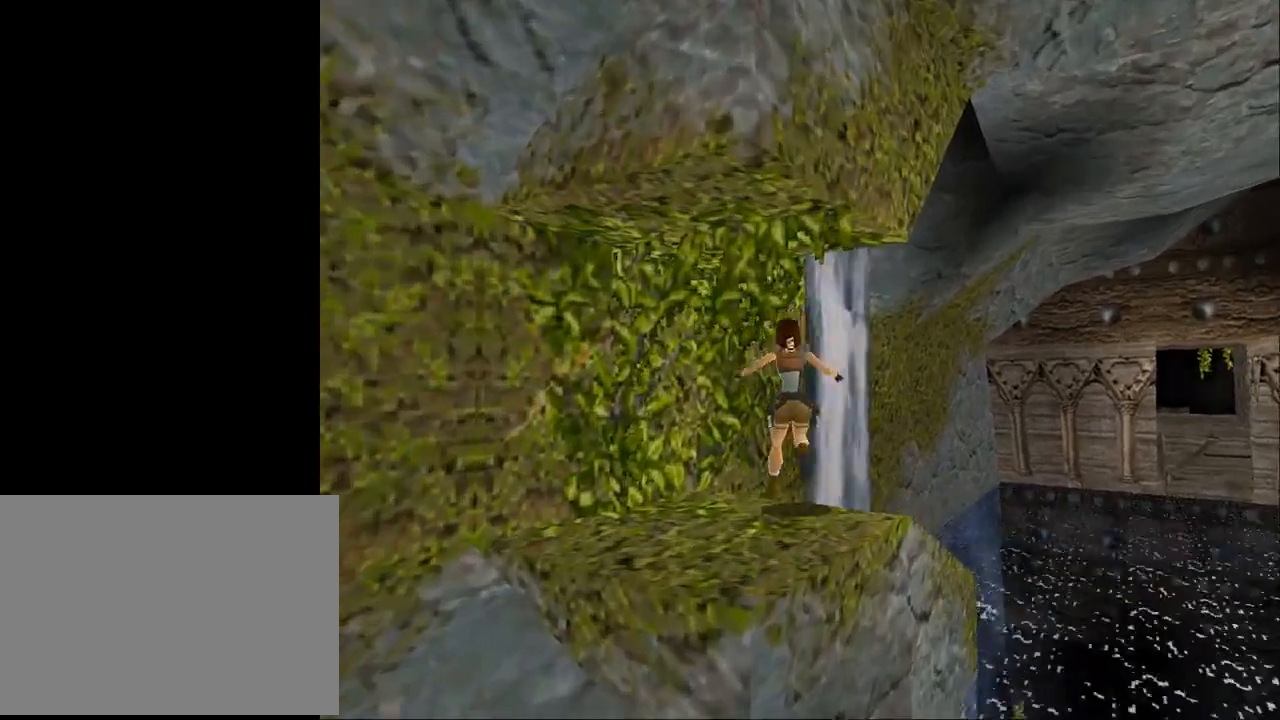
{"buttons": ["L2"], "events": [[267, "DPAD_LEFT", "up"], [433, "L2", "down"]]}
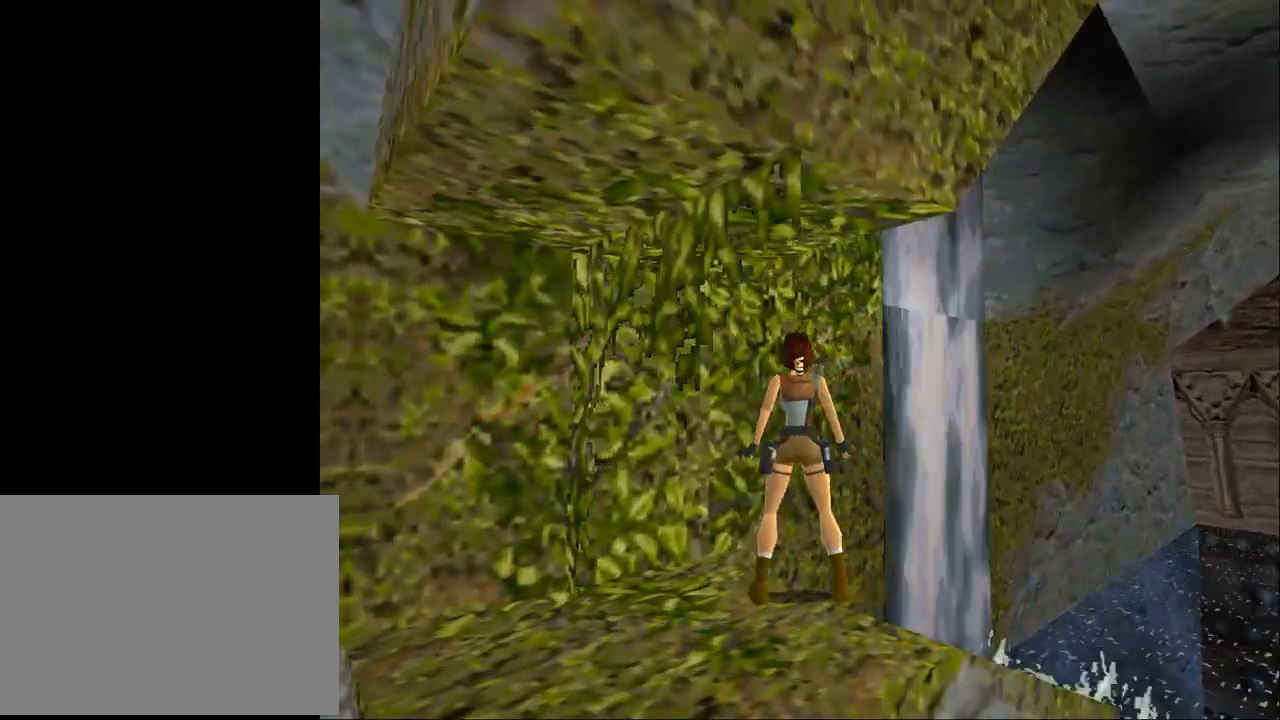
{"buttons": ["L2"], "events": [[133, "DPAD_LEFT", "down"], [233, "DPAD_LEFT", "up"]]}
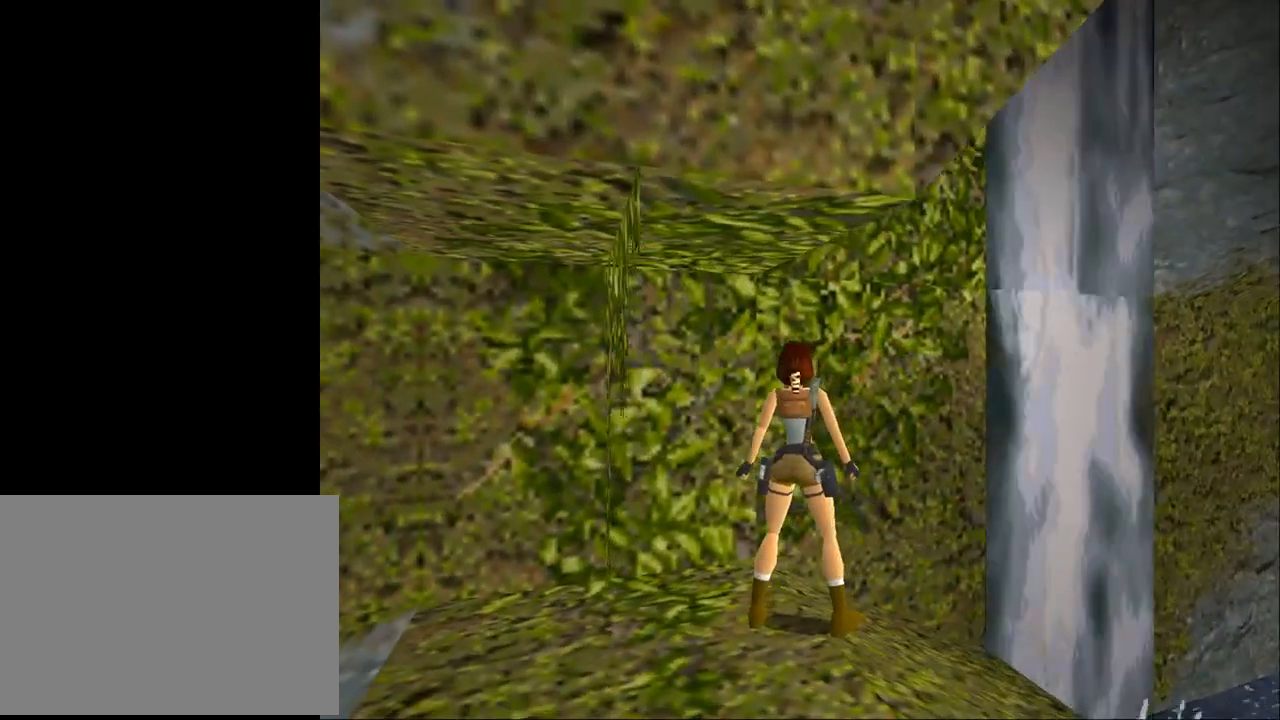
{"buttons": ["L2", "DPAD_RIGHT"], "events": [[67, "DPAD_DOWN", "down"], [233, "DPAD_DOWN", "up"], [467, "DPAD_RIGHT", "down"]]}
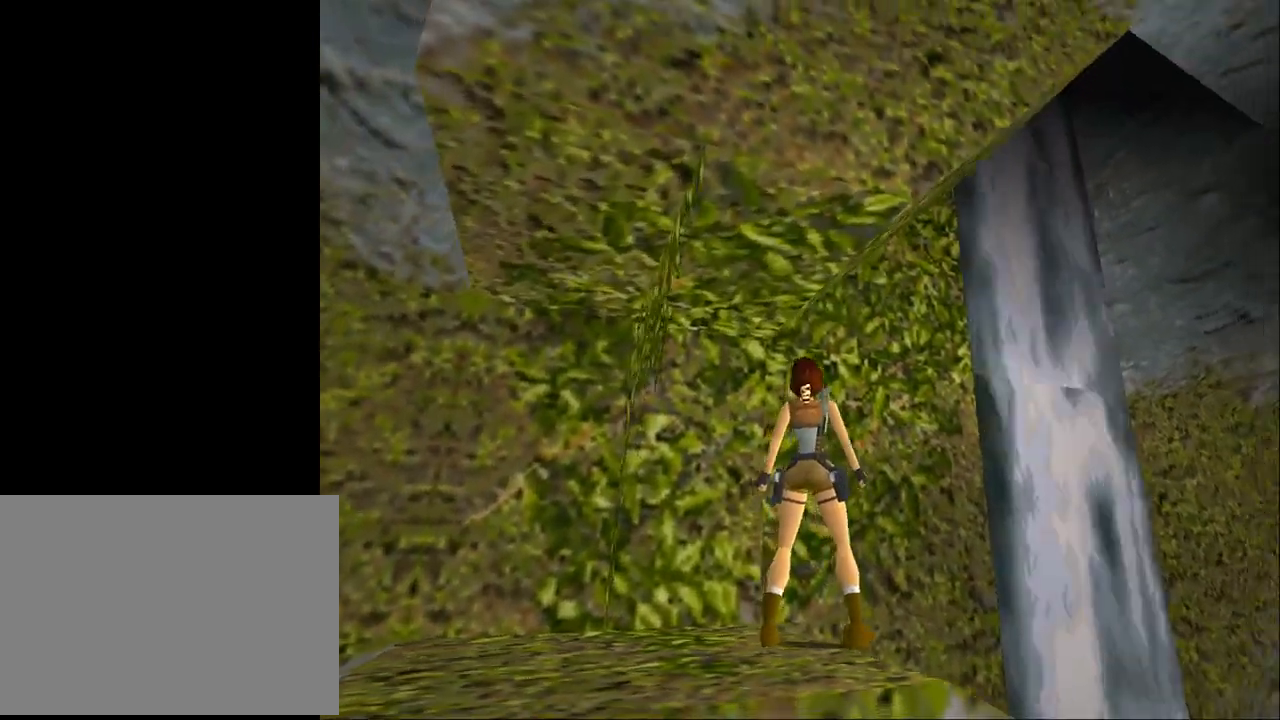
{"buttons": ["DPAD_RIGHT"], "events": [[33, "L2", "up"]]}
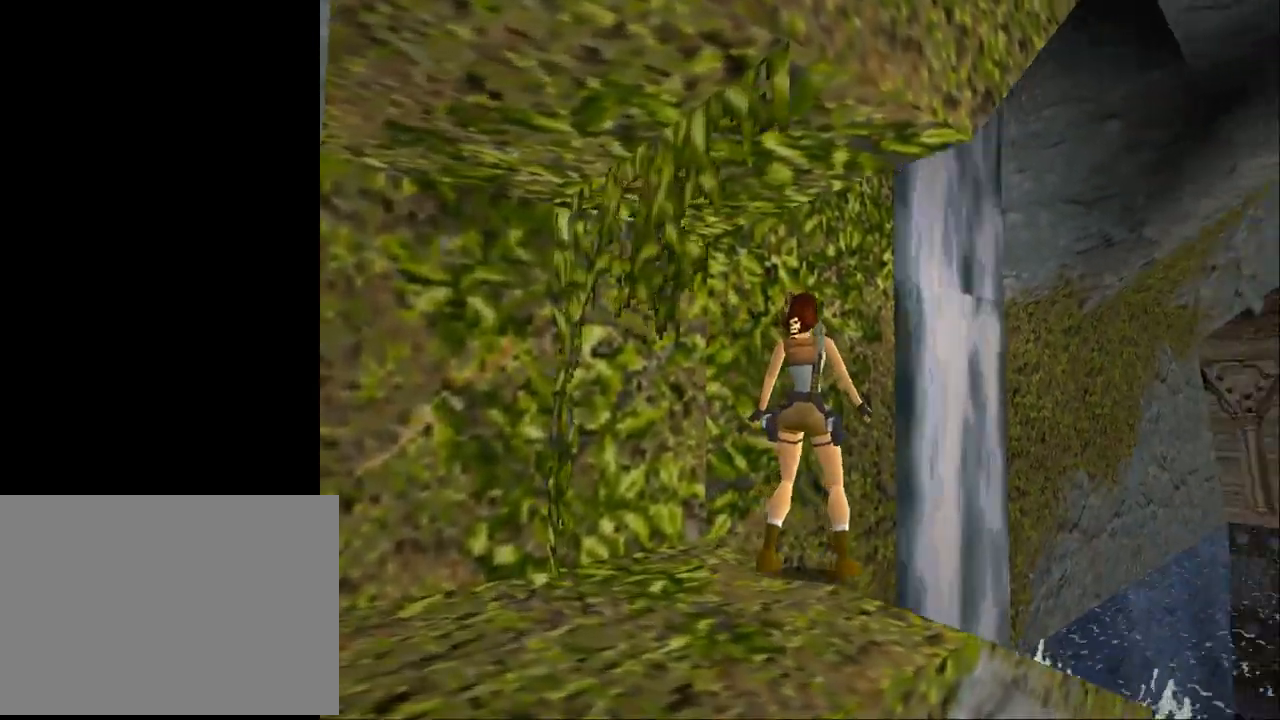
{"buttons": ["DPAD_RIGHT"], "events": []}
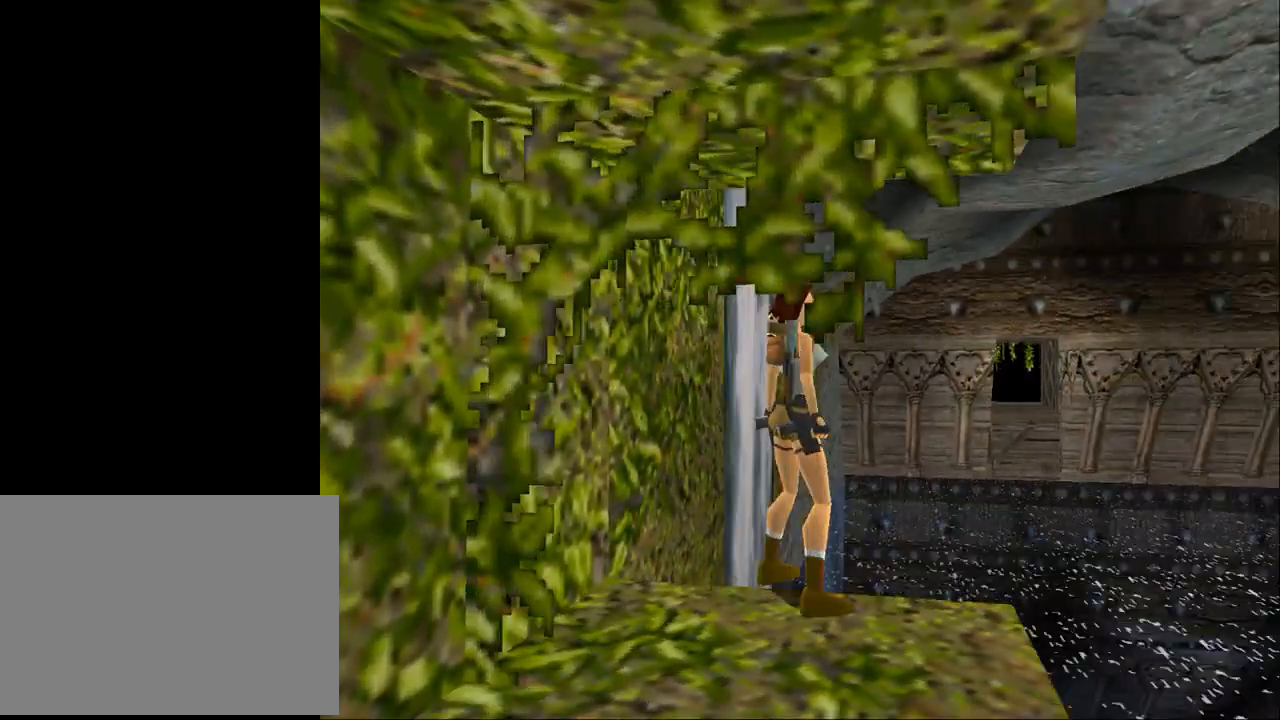
{"buttons": [], "events": [[500, "DPAD_RIGHT", "up"]]}
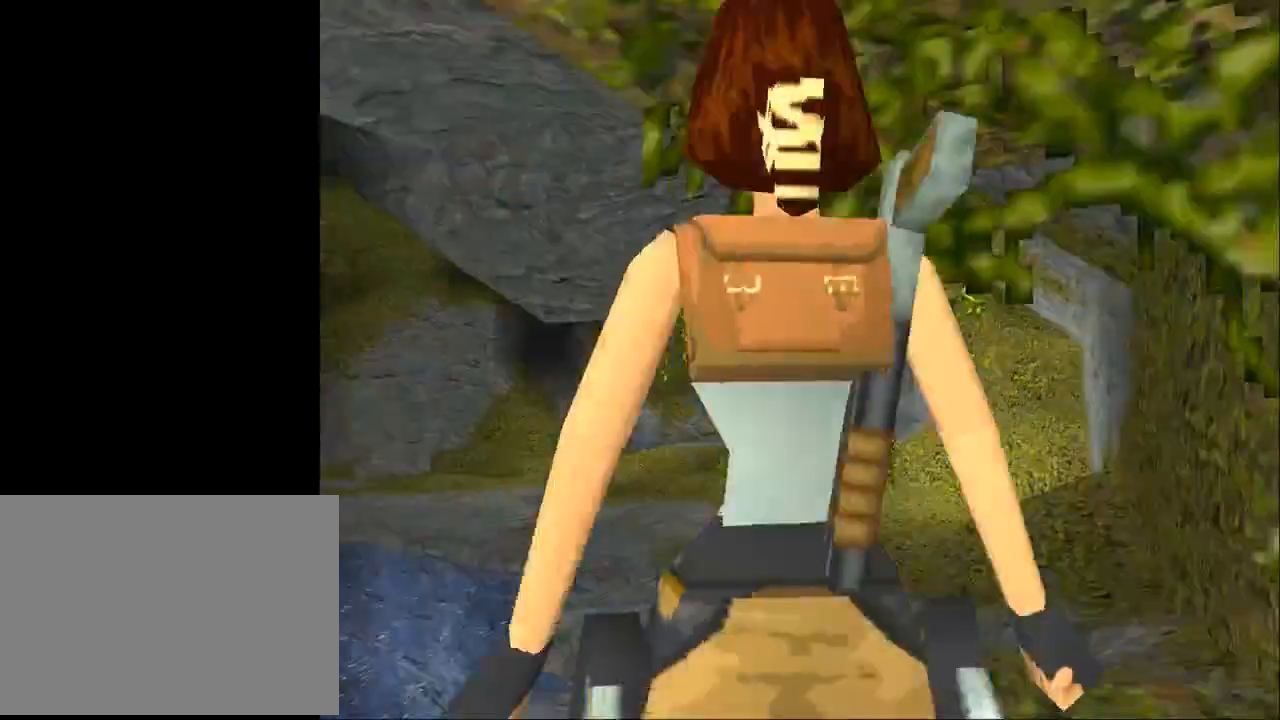
{"buttons": ["DPAD_UP", "DPAD_LEFT"], "events": [[233, "DPAD_UP", "down"], [333, "DPAD_LEFT", "down"]]}